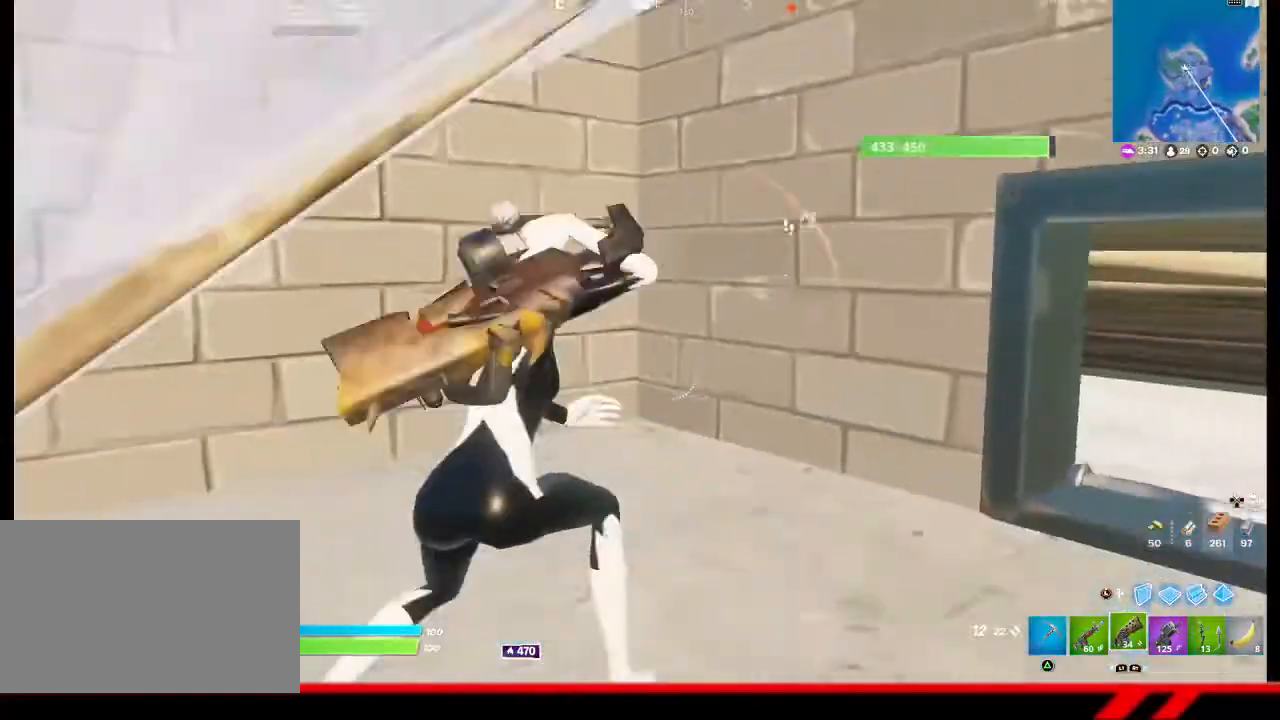
Gameplay with a controller (PlayStation layout); each line is a JSON object with the inputs held at the frame after it. "events" lists button and stick changes between this image and that frame as [ms after this image, input, new state], when the widget could be followed in between.
{"buttons": [], "left_stick": "left", "right_stick": "center", "events": [[133, "right_stick", "left"], [267, "right_stick", "center"]]}
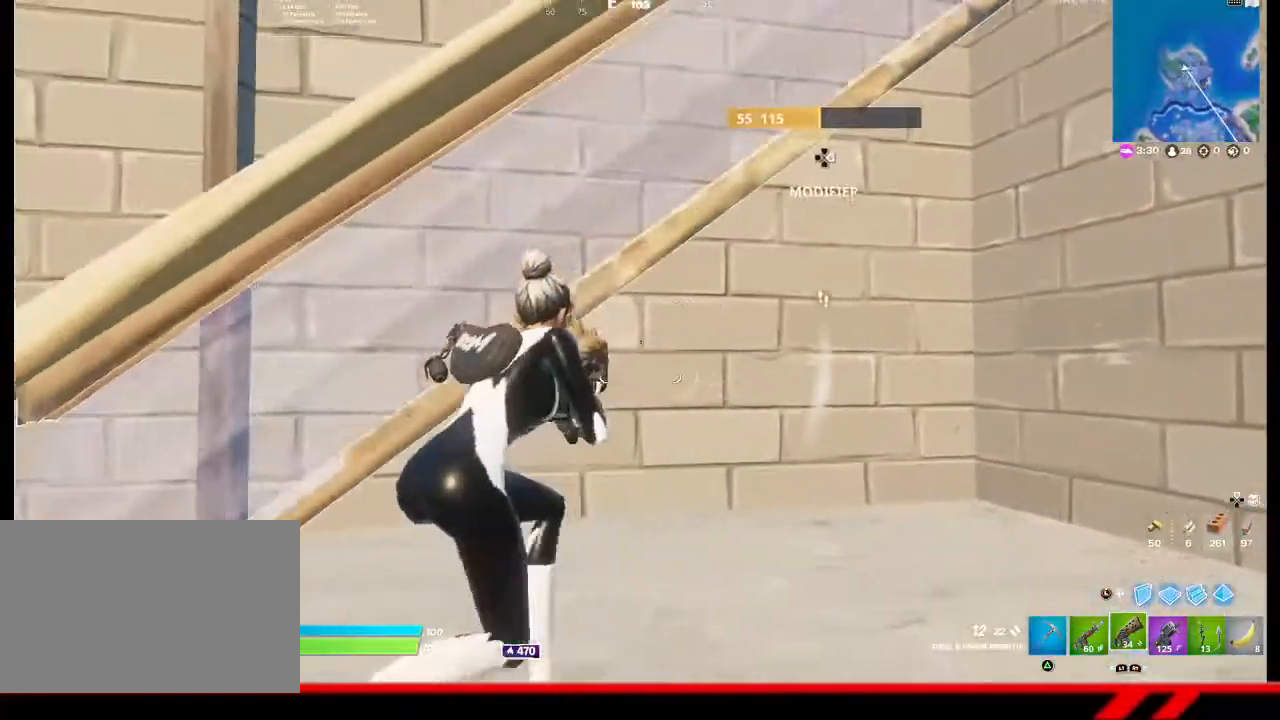
{"buttons": [], "left_stick": "left", "right_stick": "center", "events": [[200, "SQUARE", "down"], [267, "SQUARE", "up"], [333, "L2", "down"], [500, "L2", "up"]]}
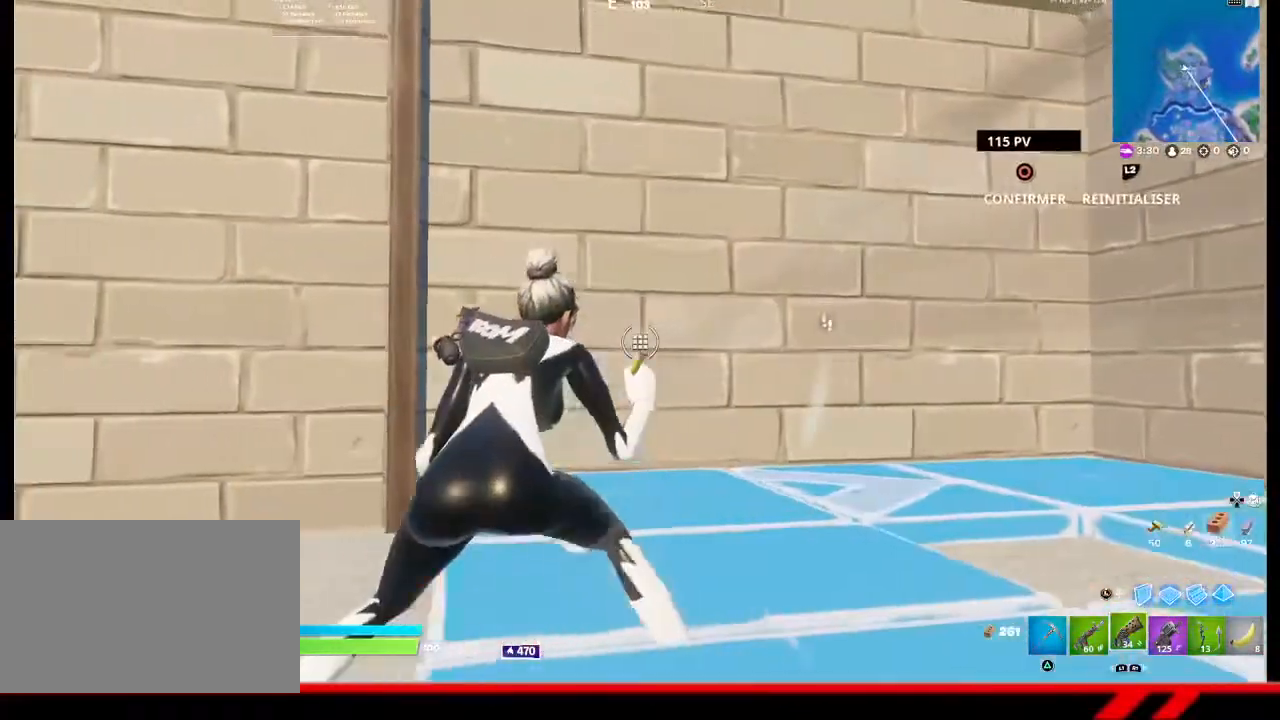
{"buttons": [], "left_stick": "down-left", "right_stick": "right", "events": [[67, "CIRCLE", "down"], [133, "CIRCLE", "up"], [333, "right_stick", "right"], [367, "left_stick", "down-left"]]}
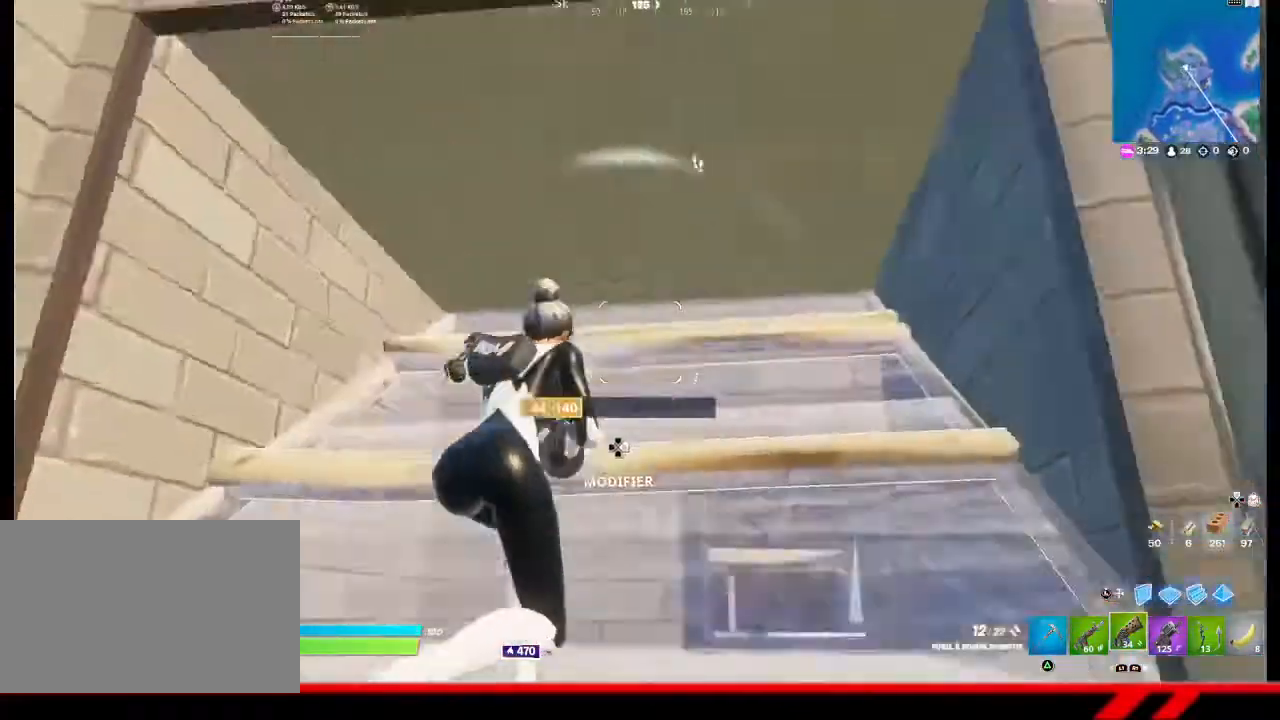
{"buttons": [], "left_stick": "down", "right_stick": "right", "events": [[67, "left_stick", "down"], [267, "right_stick", "center"], [400, "right_stick", "right"]]}
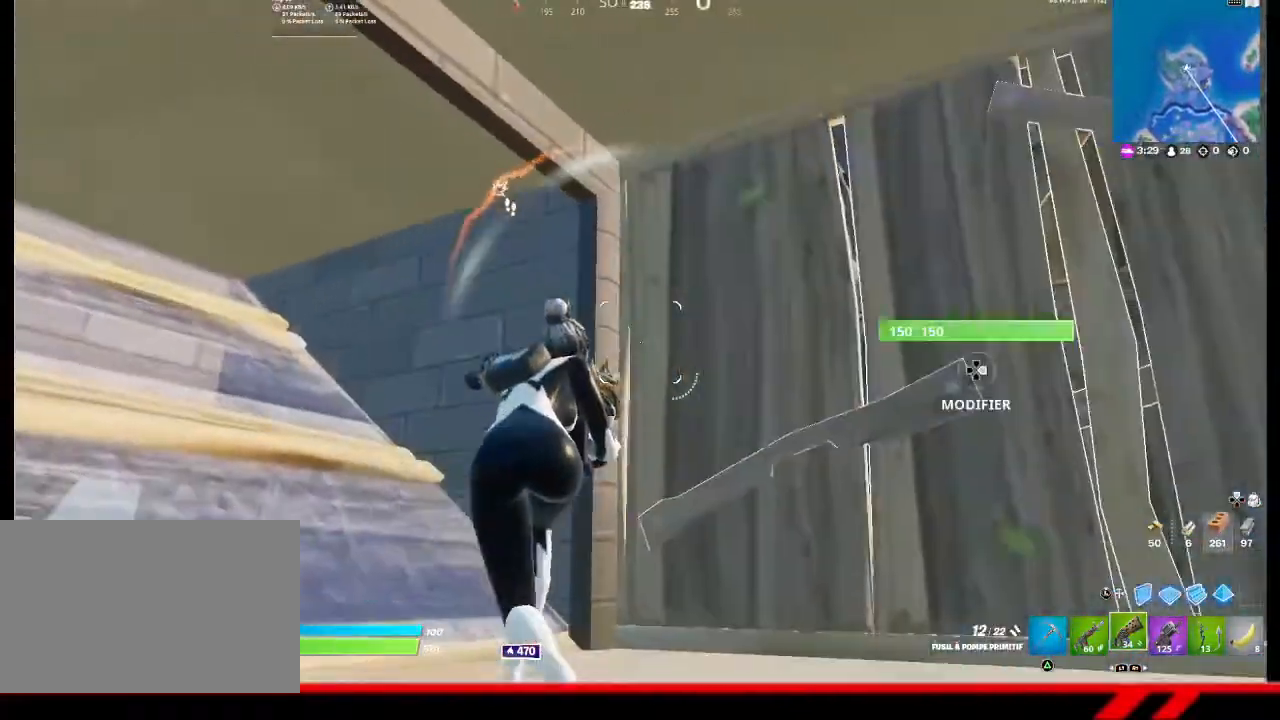
{"buttons": [], "left_stick": "down", "right_stick": "center", "events": [[33, "right_stick", "center"], [100, "L3", "down"], [233, "L3", "up"]]}
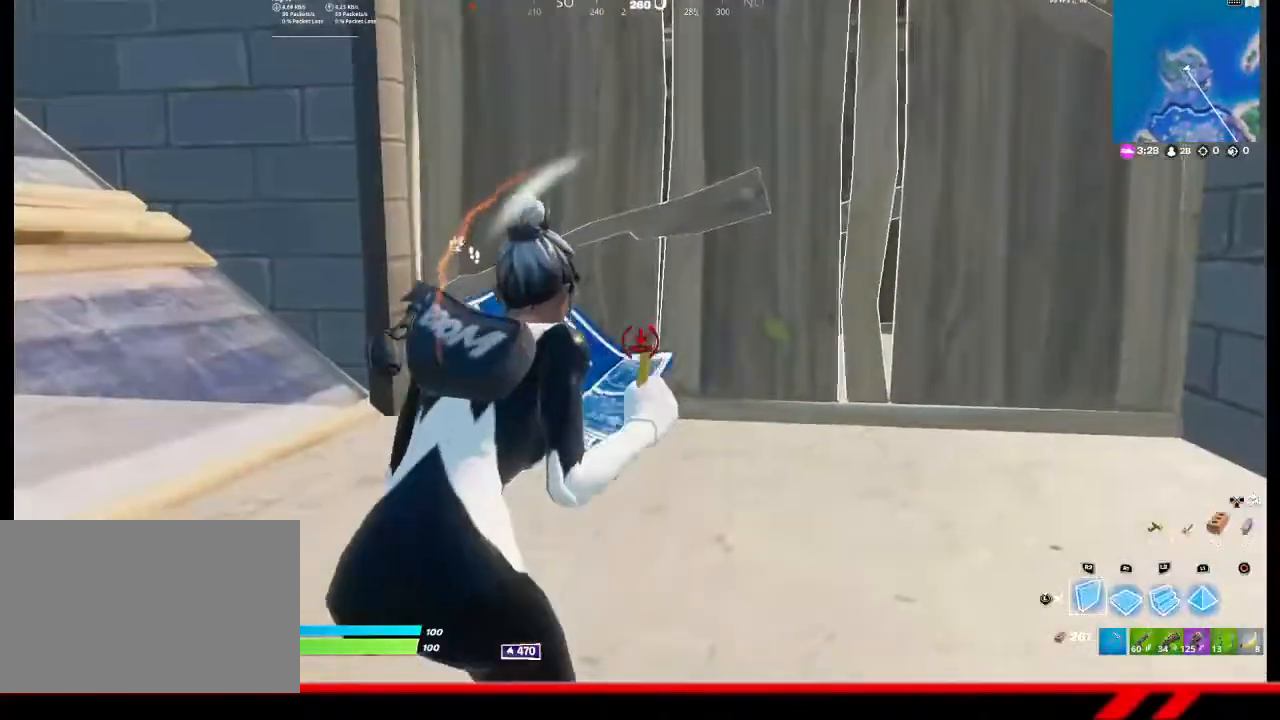
{"buttons": [], "left_stick": "right", "right_stick": "center", "events": [[100, "left_stick", "up-right"], [467, "left_stick", "right"]]}
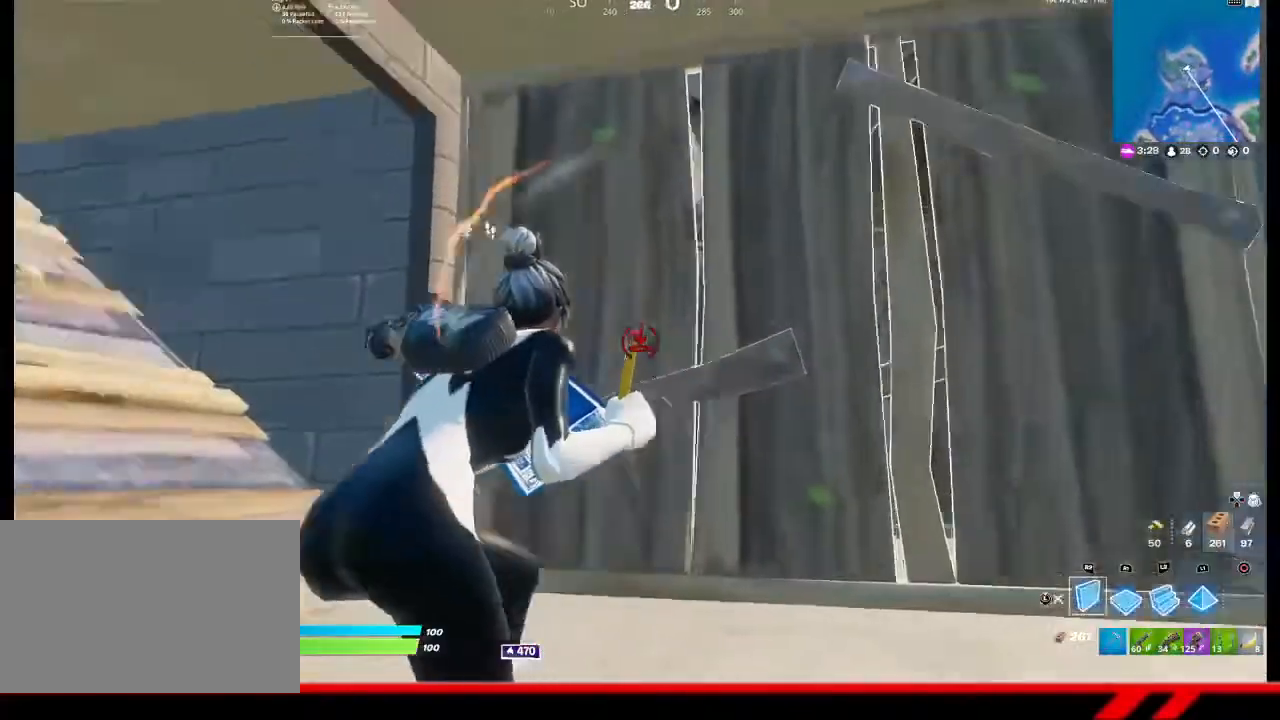
{"buttons": ["R2"], "left_stick": "center", "right_stick": "center", "events": [[67, "right_stick", "left"], [133, "right_stick", "center"], [400, "R2", "down"], [433, "left_stick", "center"]]}
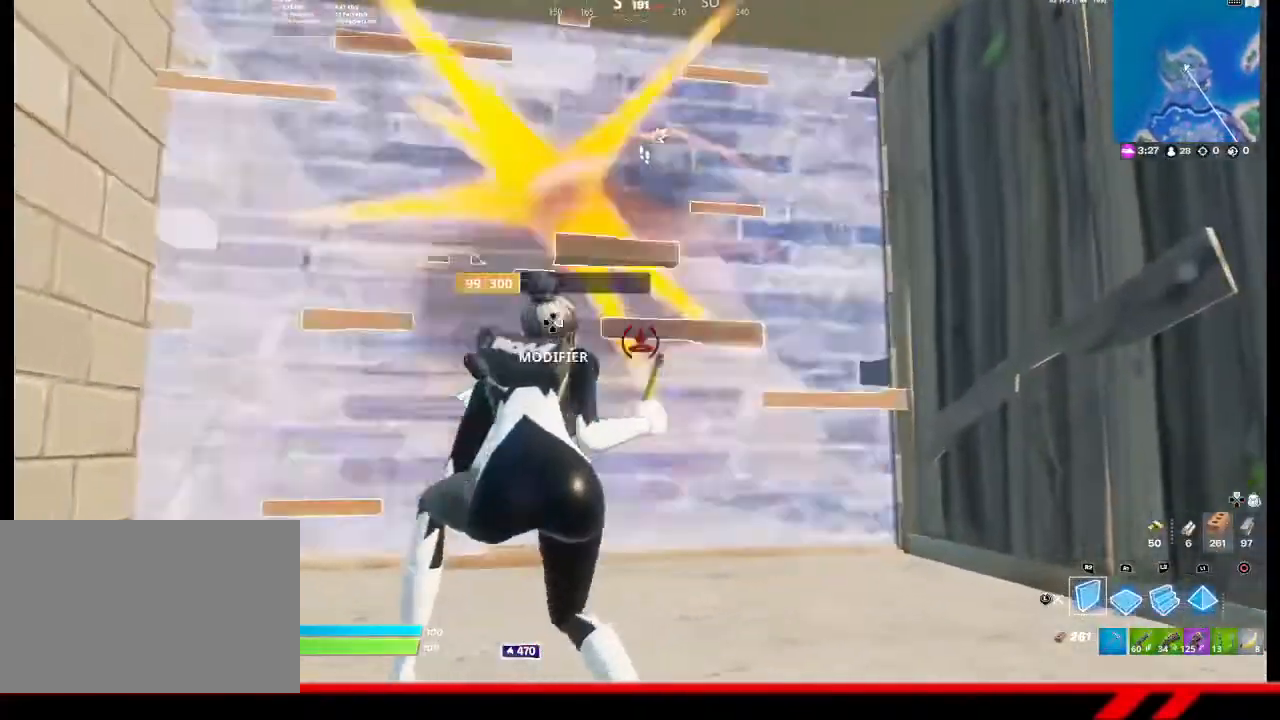
{"buttons": [], "left_stick": "up-left", "right_stick": "center", "events": [[100, "R2", "up"], [200, "TRIANGLE", "down"], [267, "TRIANGLE", "up"], [267, "left_stick", "up-left"], [333, "TRIANGLE", "down"], [400, "TRIANGLE", "up"]]}
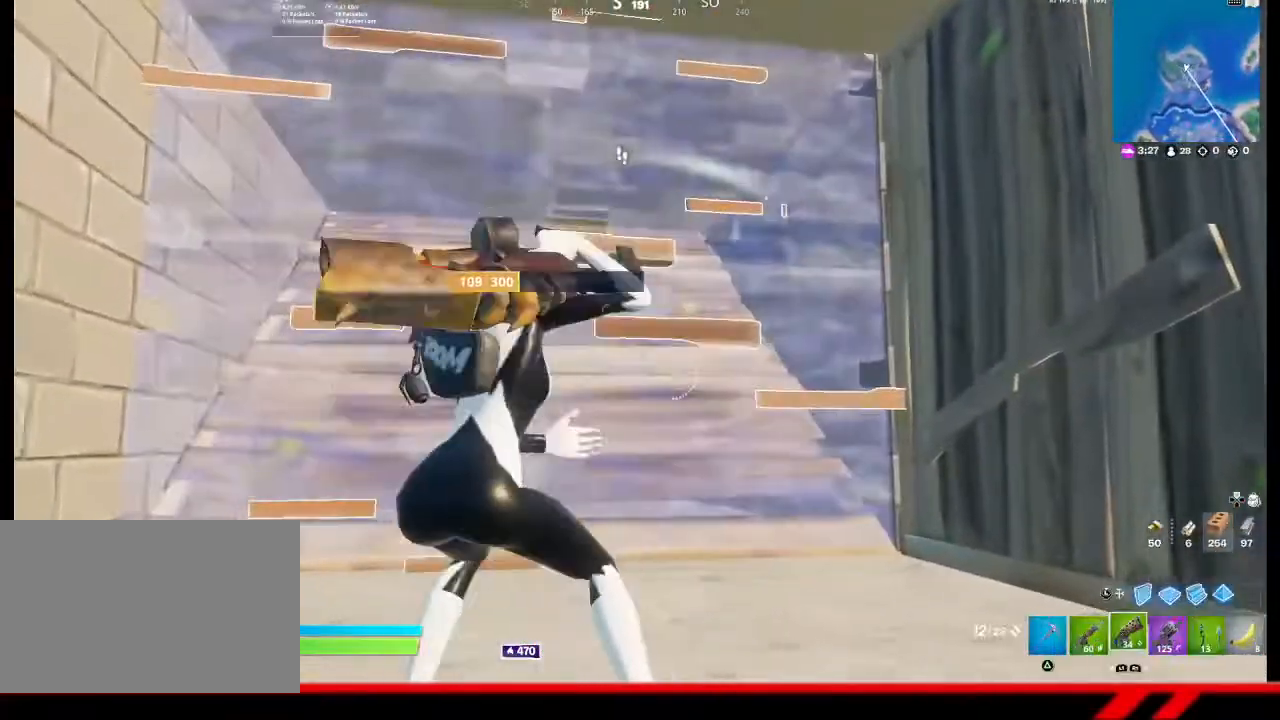
{"buttons": [], "left_stick": "center", "right_stick": "center", "events": [[267, "right_stick", "left"], [333, "right_stick", "center"], [467, "left_stick", "center"]]}
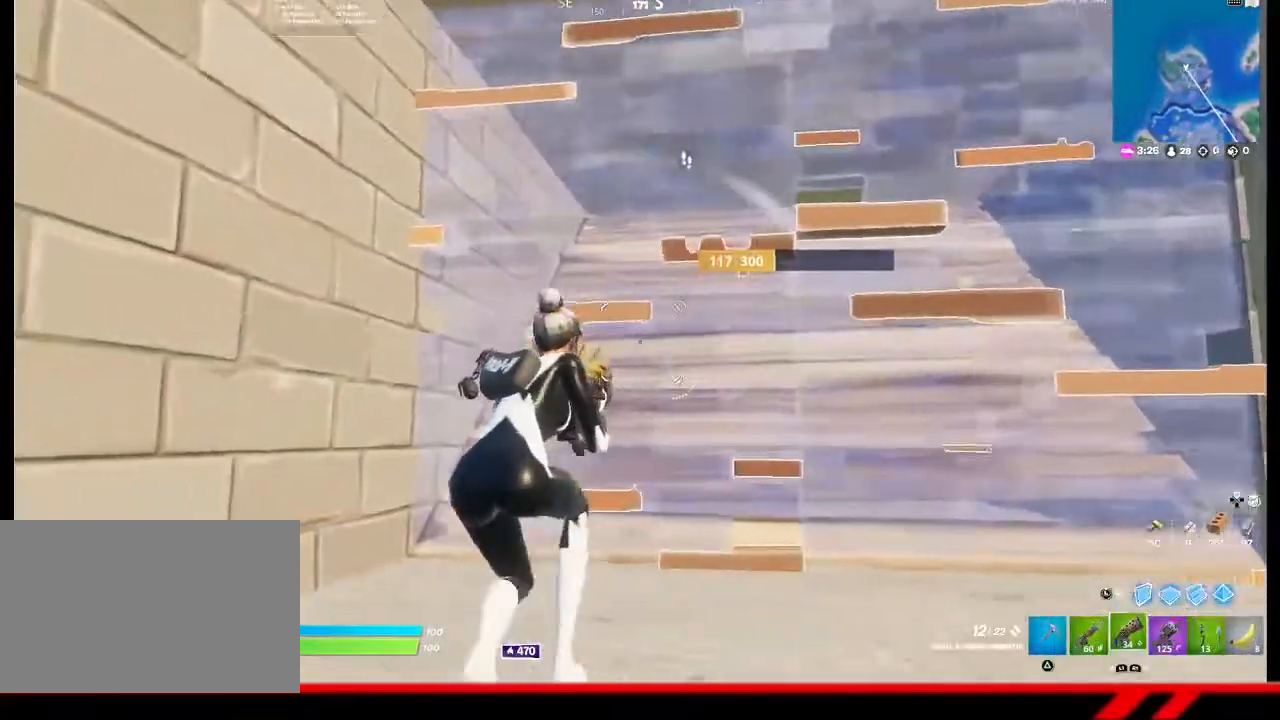
{"buttons": ["SQUARE"], "left_stick": "center", "right_stick": "center", "events": [[67, "left_stick", "right"], [433, "SQUARE", "down"], [433, "left_stick", "center"]]}
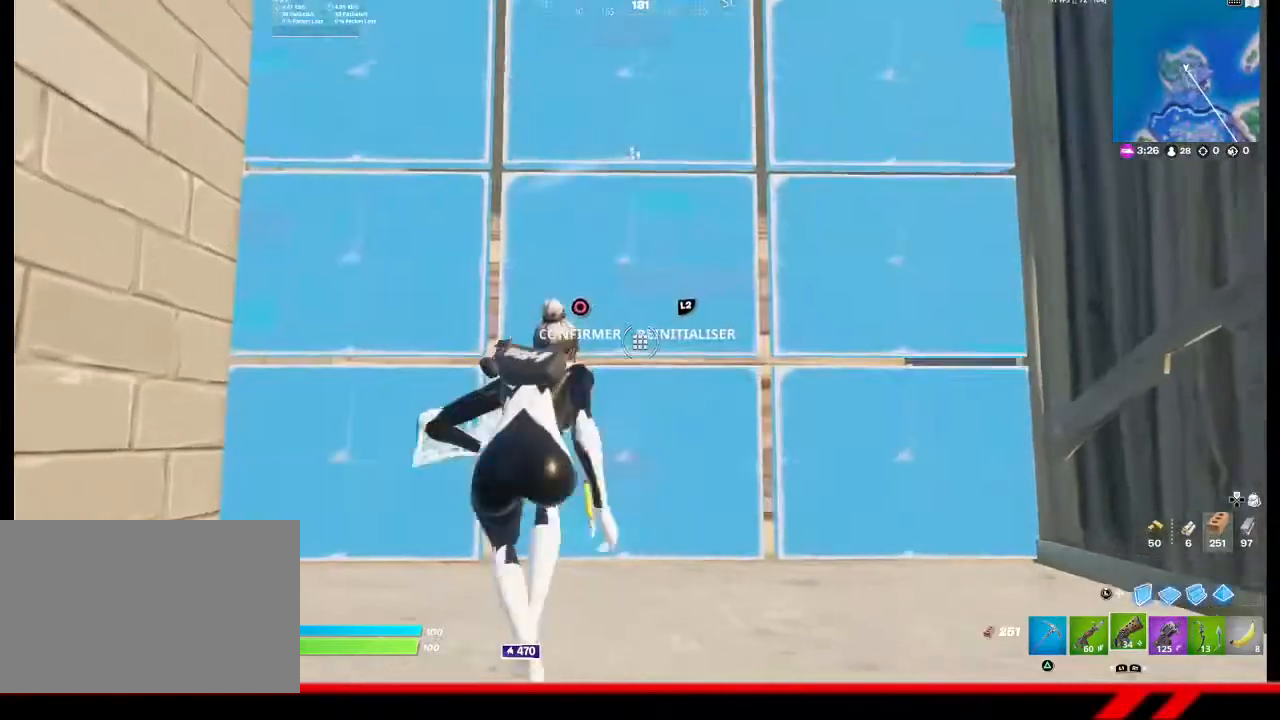
{"buttons": ["R2"], "left_stick": "center", "right_stick": "center", "events": [[33, "SQUARE", "up"], [33, "left_stick", "down-left"], [200, "left_stick", "center"], [233, "R2", "down"], [267, "left_stick", "right"], [500, "left_stick", "center"]]}
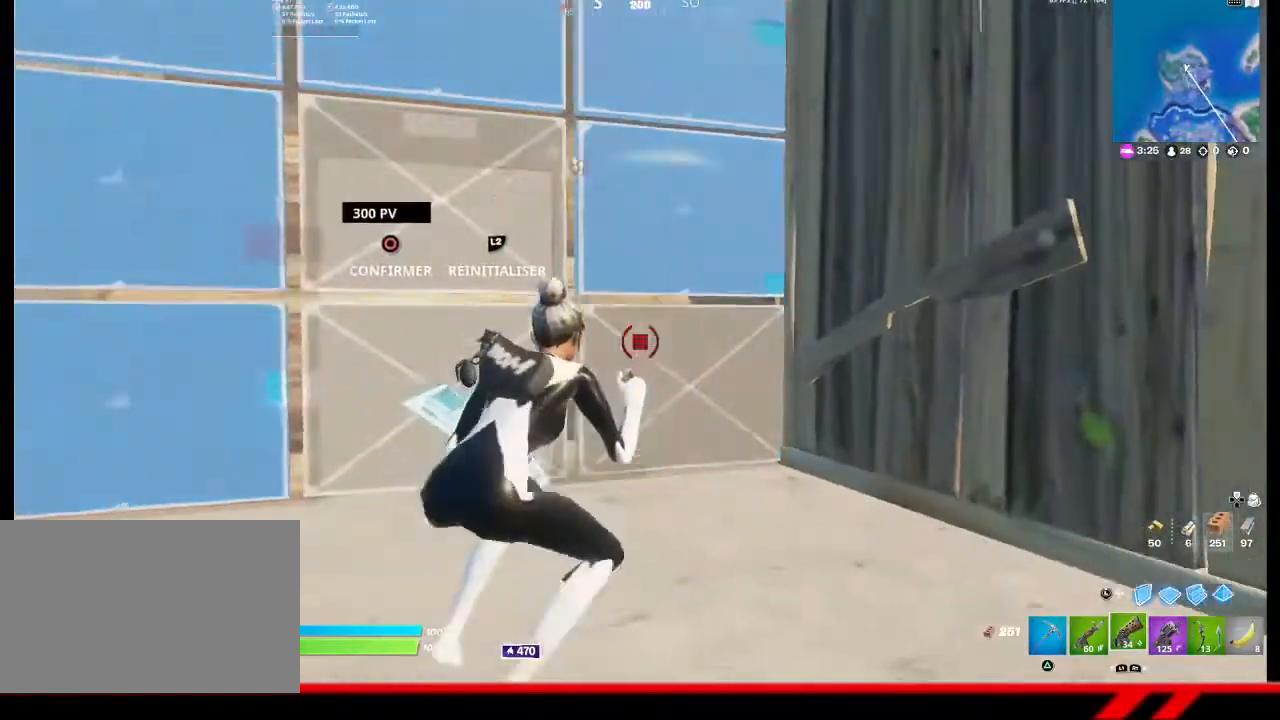
{"buttons": ["R2"], "left_stick": "center", "right_stick": "center", "events": [[100, "left_stick", "left"], [467, "left_stick", "center"]]}
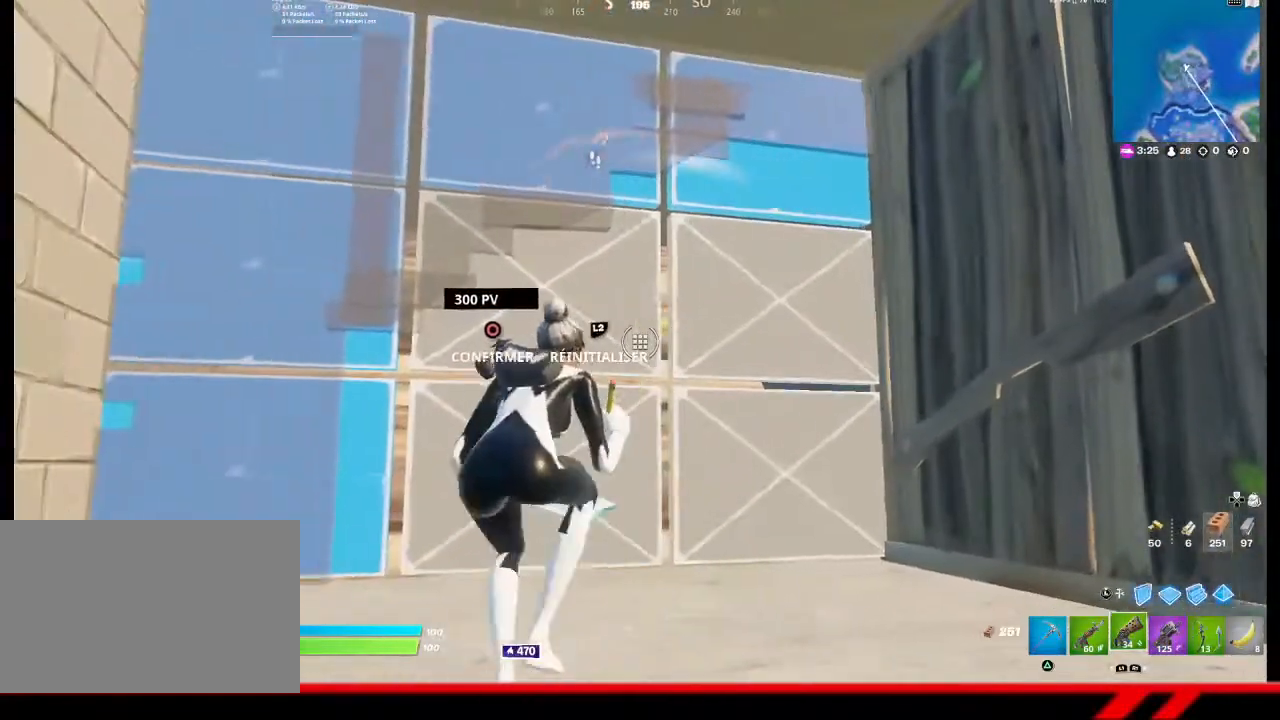
{"buttons": ["R2"], "left_stick": "center", "right_stick": "center", "events": []}
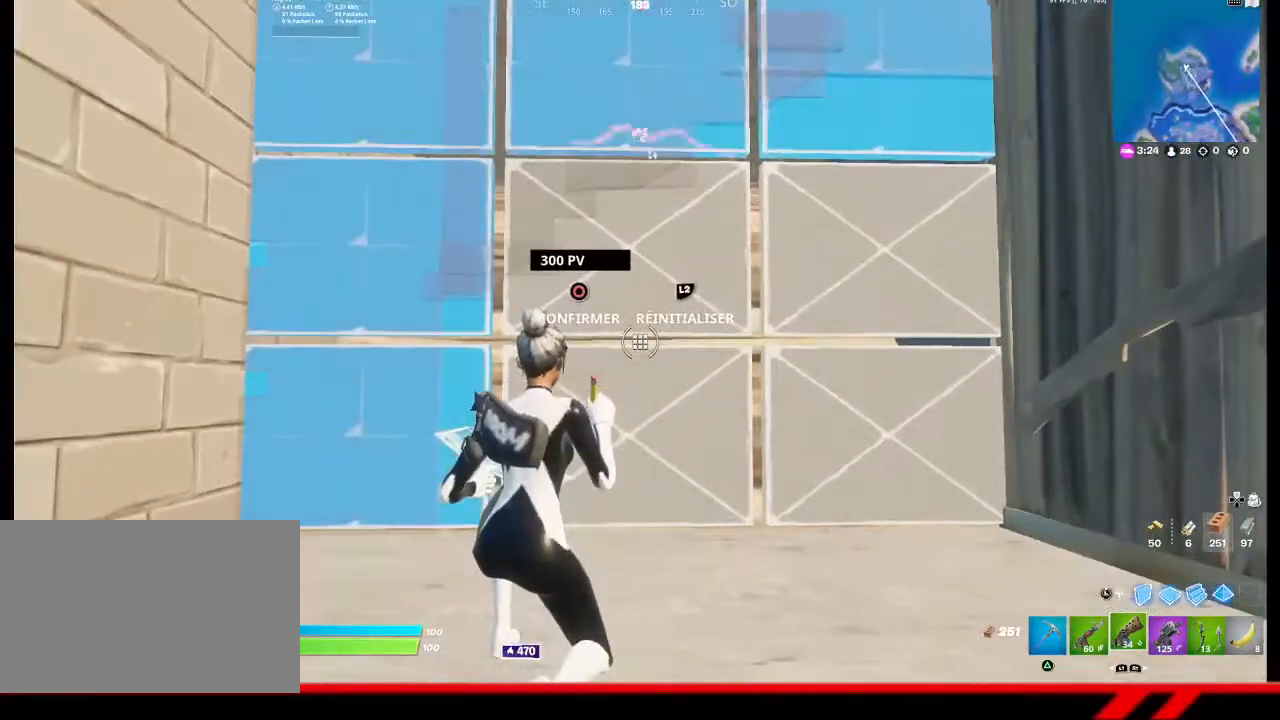
{"buttons": ["R2"], "left_stick": "center", "right_stick": "center", "events": []}
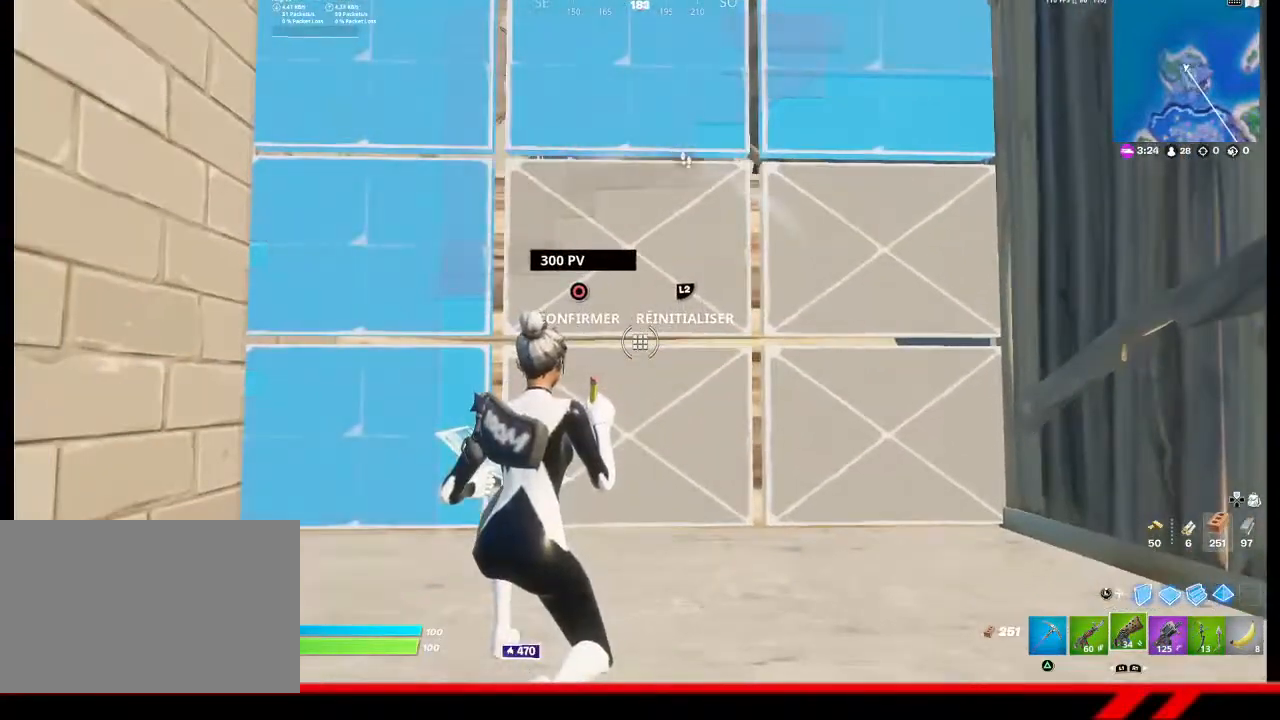
{"buttons": ["R2"], "left_stick": "center", "right_stick": "center", "events": []}
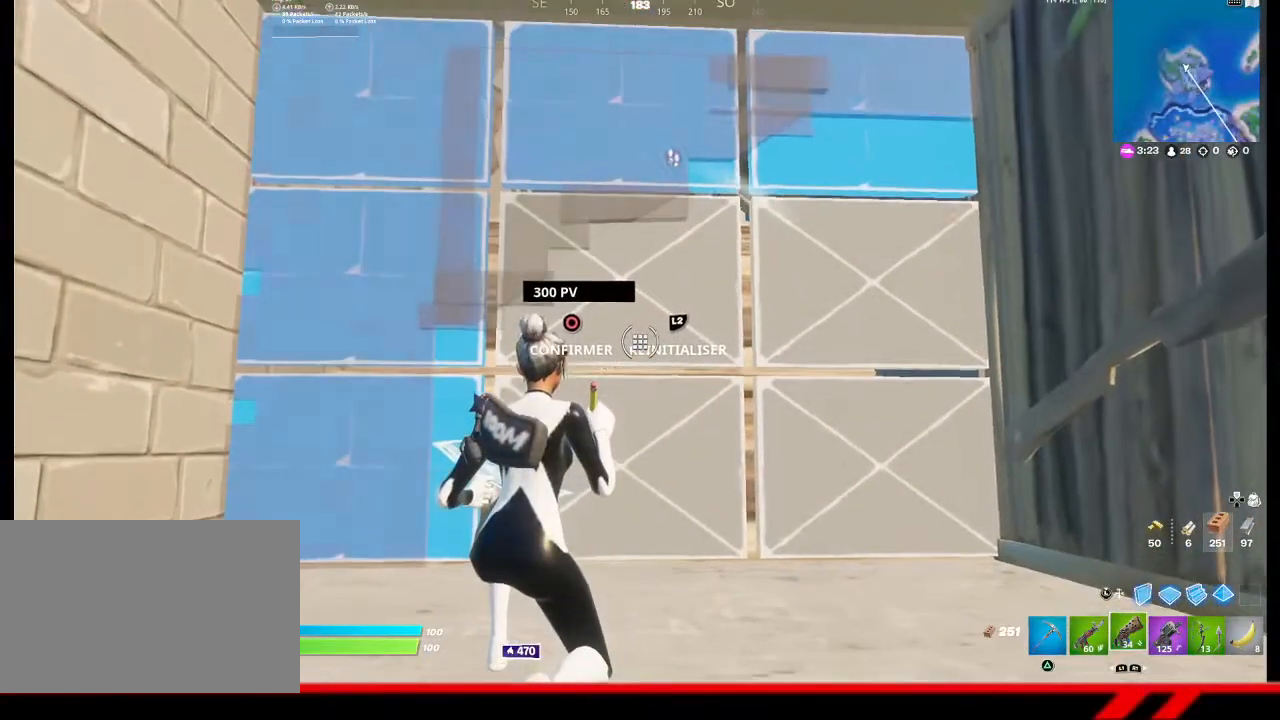
{"buttons": ["R2"], "left_stick": "up-right", "right_stick": "center", "events": [[433, "left_stick", "up-right"]]}
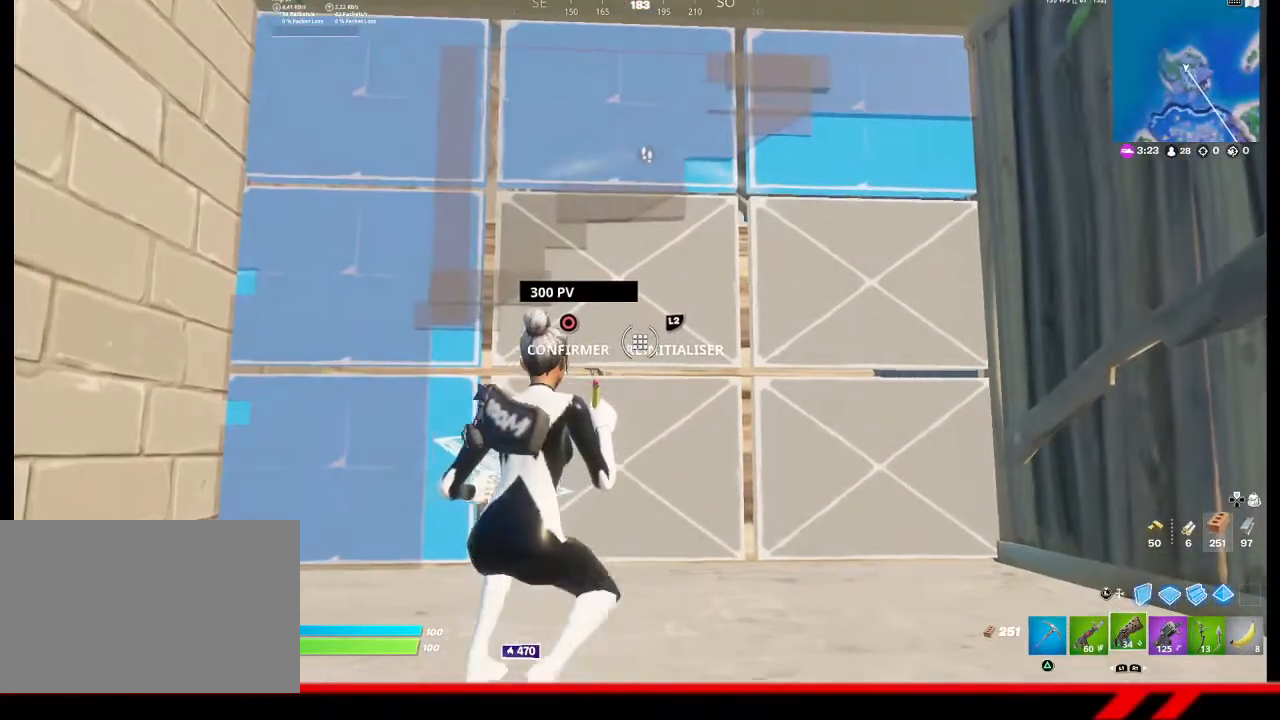
{"buttons": ["R2"], "left_stick": "up-right", "right_stick": "center", "events": []}
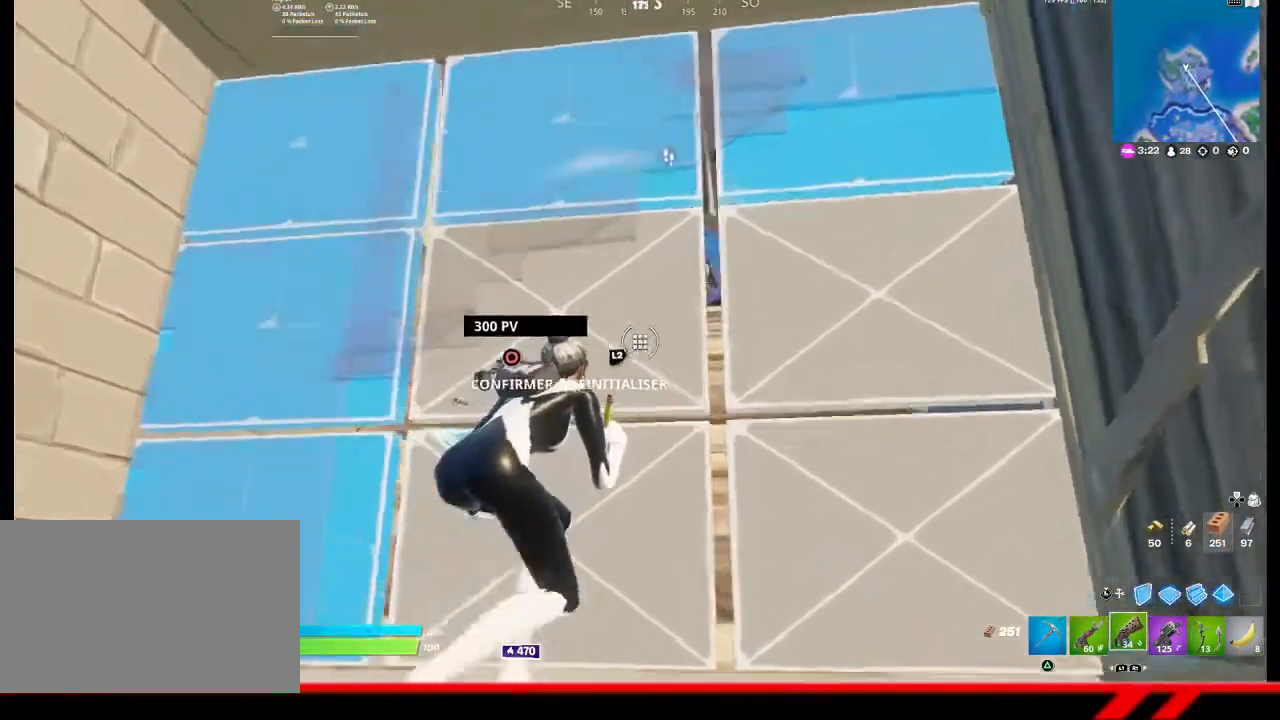
{"buttons": [], "left_stick": "up", "right_stick": "center", "events": [[200, "R2", "up"], [467, "left_stick", "up"]]}
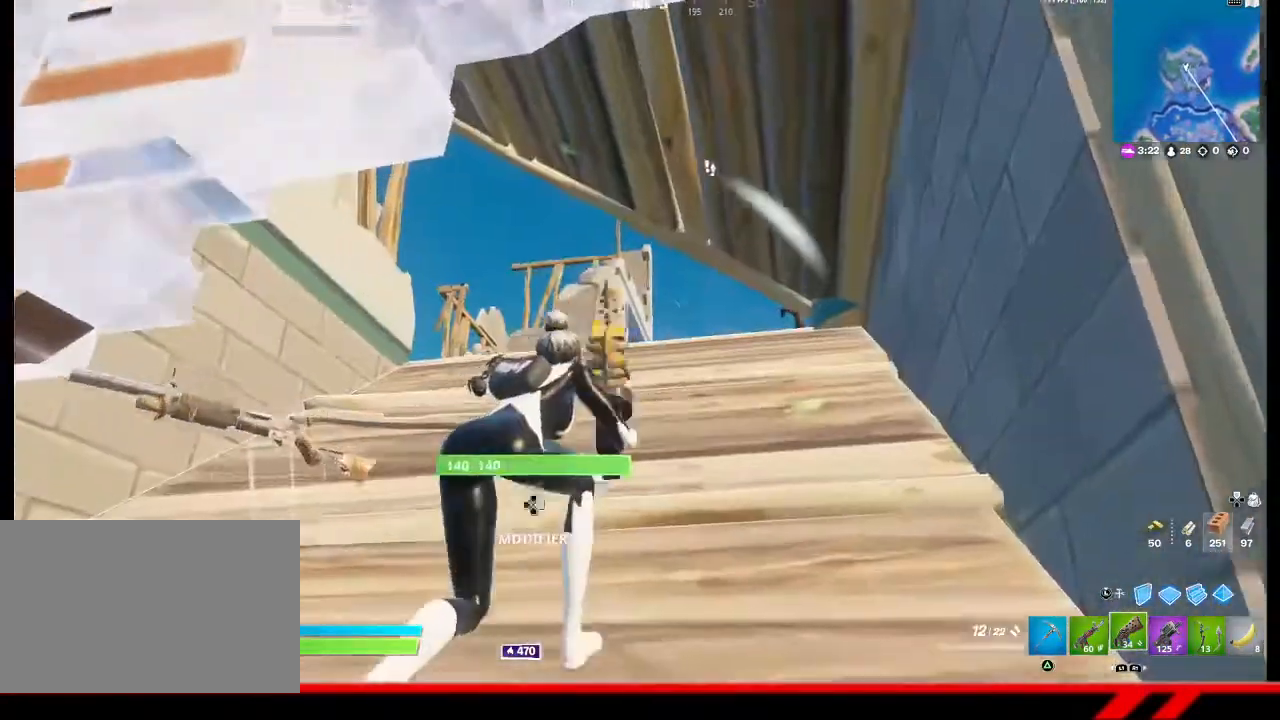
{"buttons": [], "left_stick": "up-left", "right_stick": "center", "events": [[200, "left_stick", "up-left"]]}
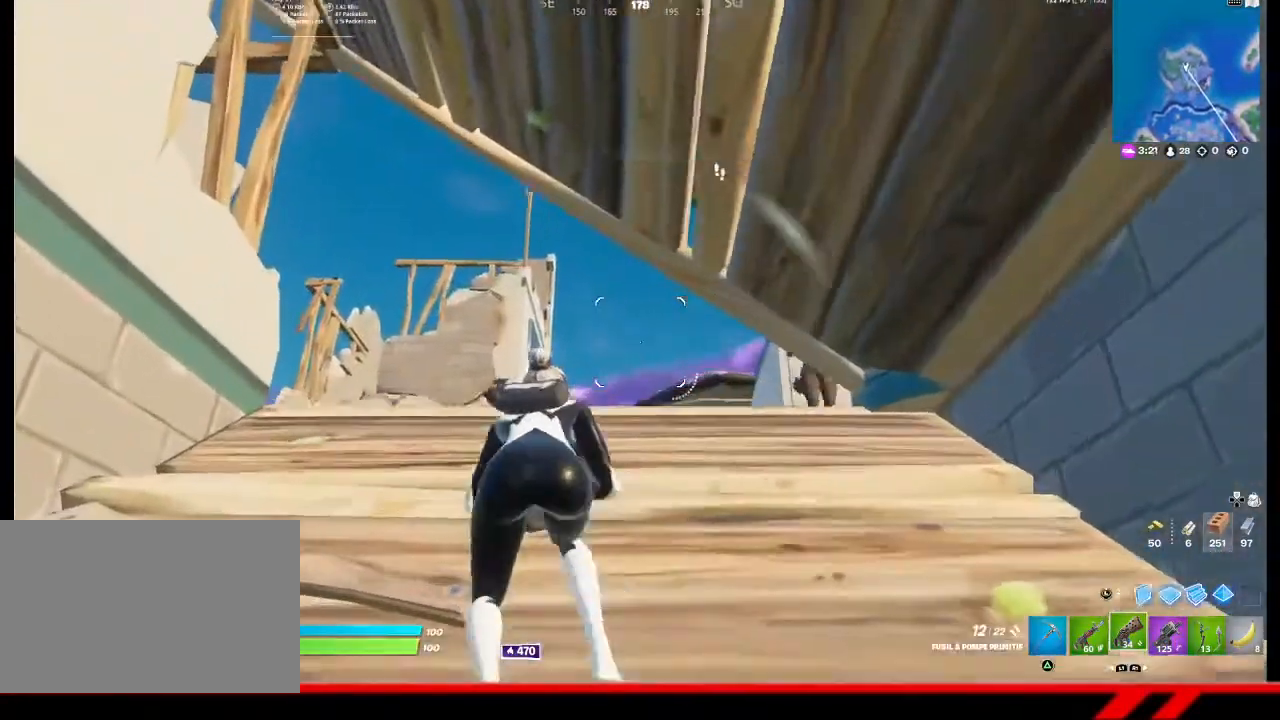
{"buttons": ["L2", "R2"], "left_stick": "up-left", "right_stick": "center", "events": [[200, "L2", "down"], [300, "right_stick", "right"], [433, "R2", "down"], [467, "right_stick", "center"]]}
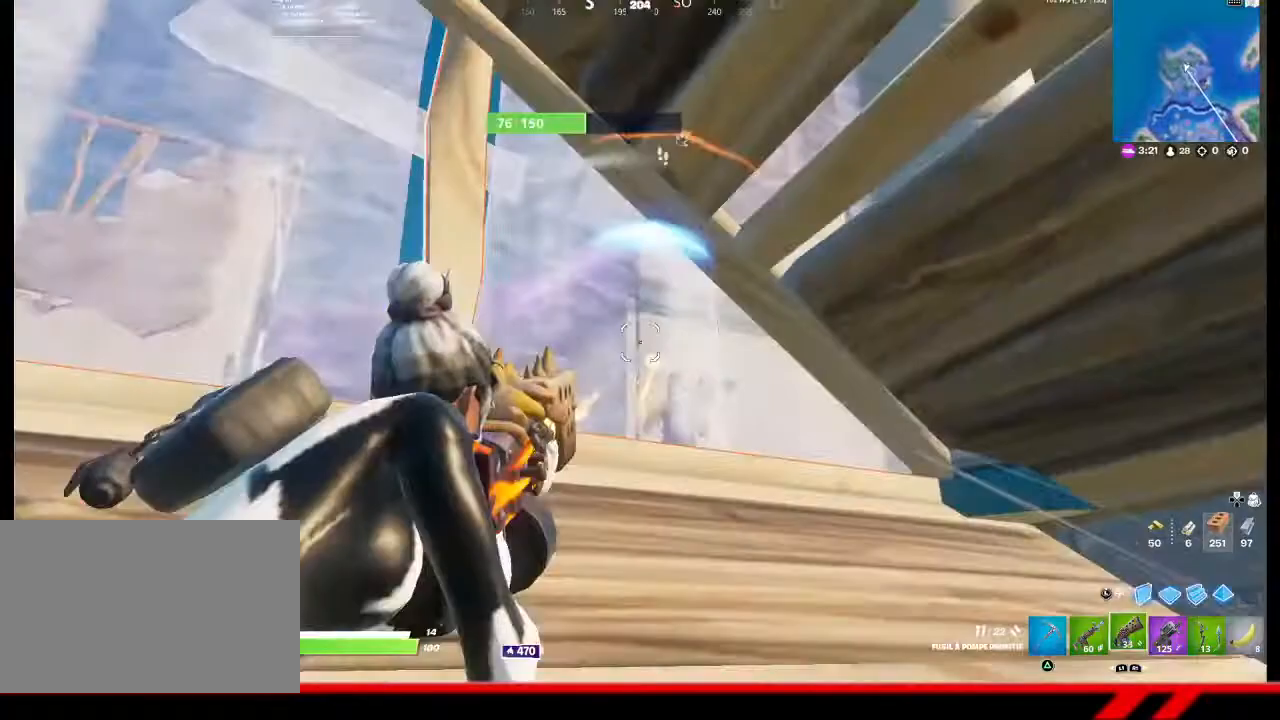
{"buttons": ["L2"], "left_stick": "up", "right_stick": "center", "events": [[33, "left_stick", "left"], [100, "R2", "up"], [167, "left_stick", "right"], [433, "left_stick", "up"]]}
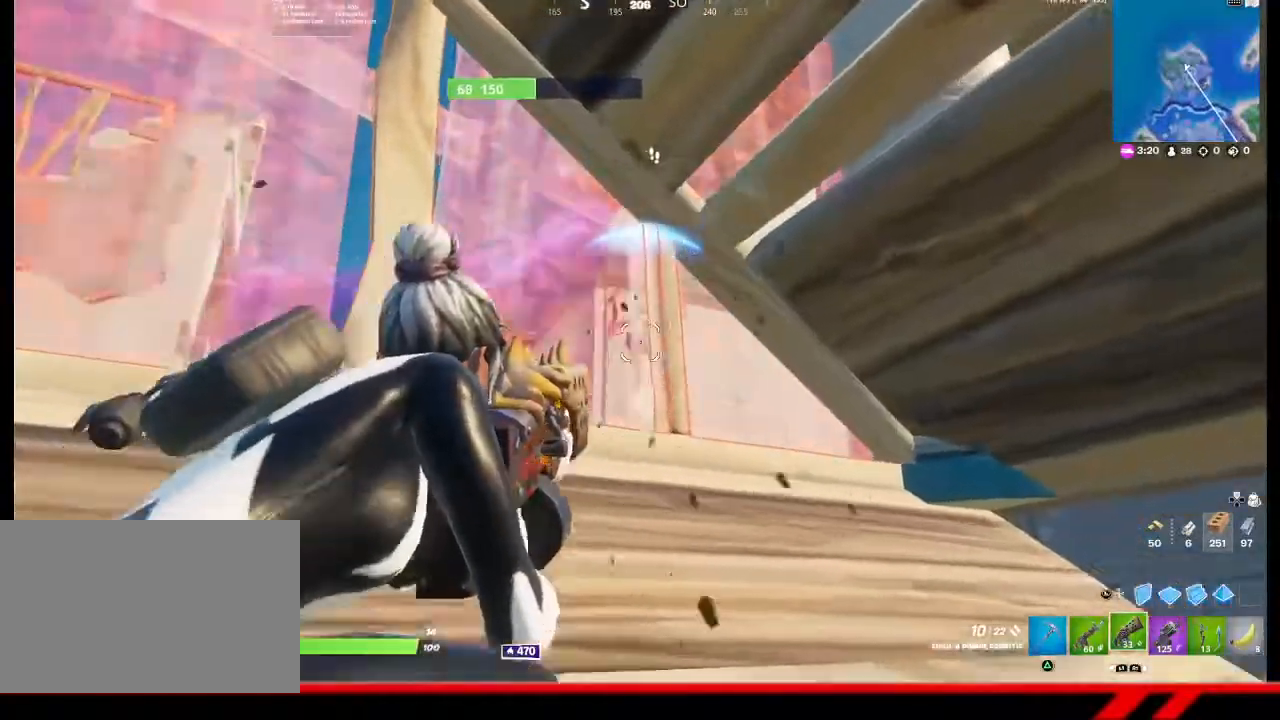
{"buttons": [], "left_stick": "down-right", "right_stick": "center", "events": [[67, "left_stick", "left"], [100, "L2", "up"], [133, "left_stick", "down"], [200, "R3", "down"], [267, "R3", "up"], [267, "left_stick", "down-right"]]}
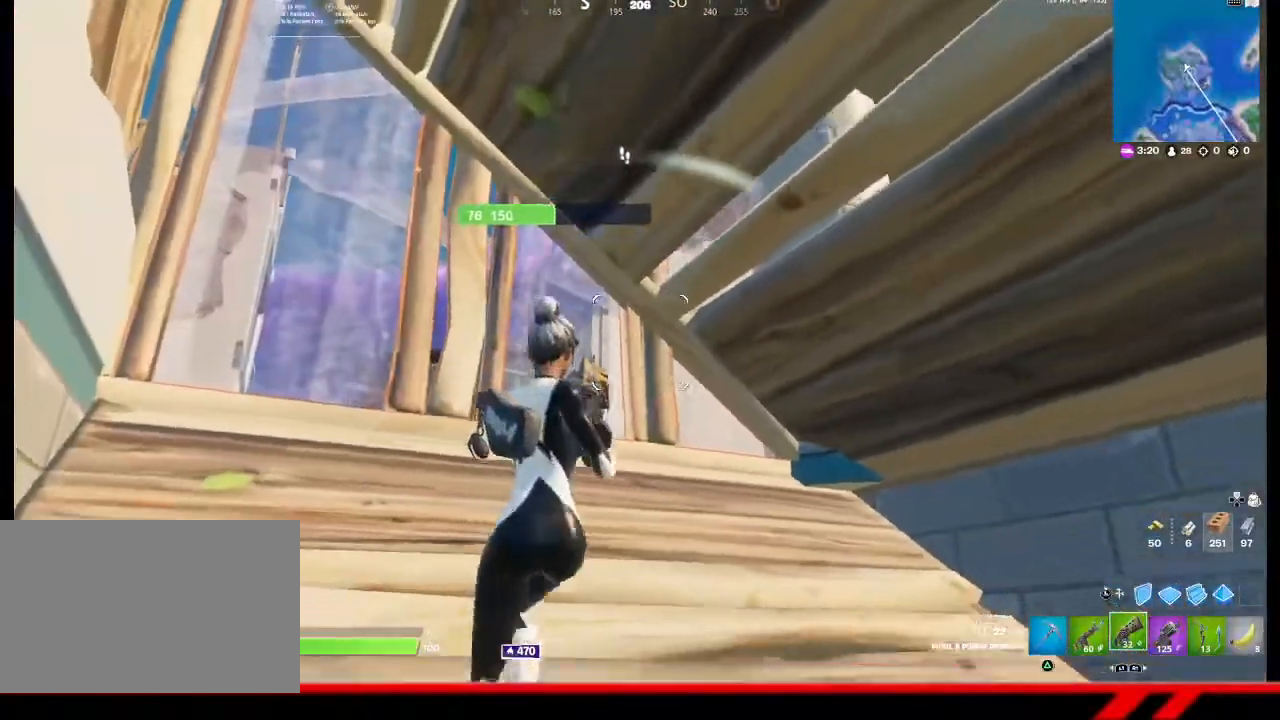
{"buttons": ["TRIANGLE"], "left_stick": "down-left", "right_stick": "center", "events": [[100, "L3", "down"], [100, "right_stick", "up-left"], [167, "right_stick", "center"], [200, "R1", "down"], [267, "L3", "up"], [367, "left_stick", "down"], [433, "R1", "up"], [467, "TRIANGLE", "down"], [500, "left_stick", "down-left"]]}
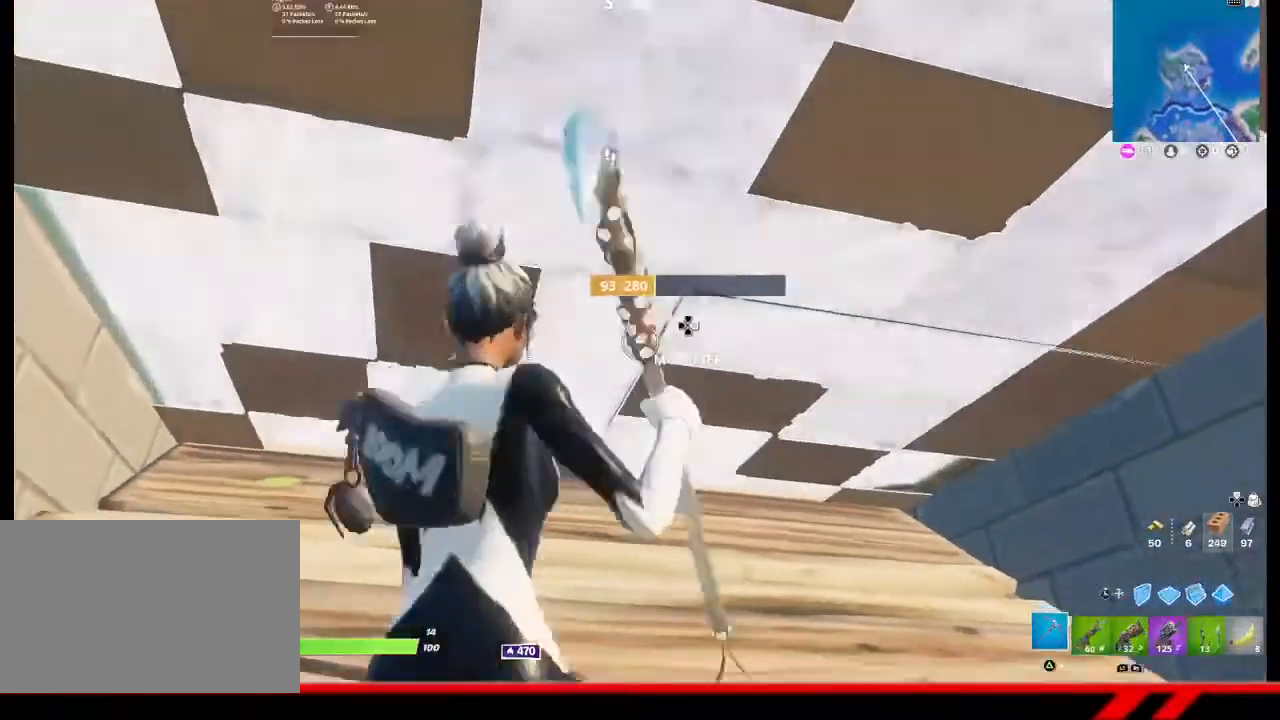
{"buttons": [], "left_stick": "center", "right_stick": "center", "events": [[33, "TRIANGLE", "up"], [100, "TRIANGLE", "down"], [100, "left_stick", "left"], [200, "TRIANGLE", "up"], [433, "left_stick", "center"]]}
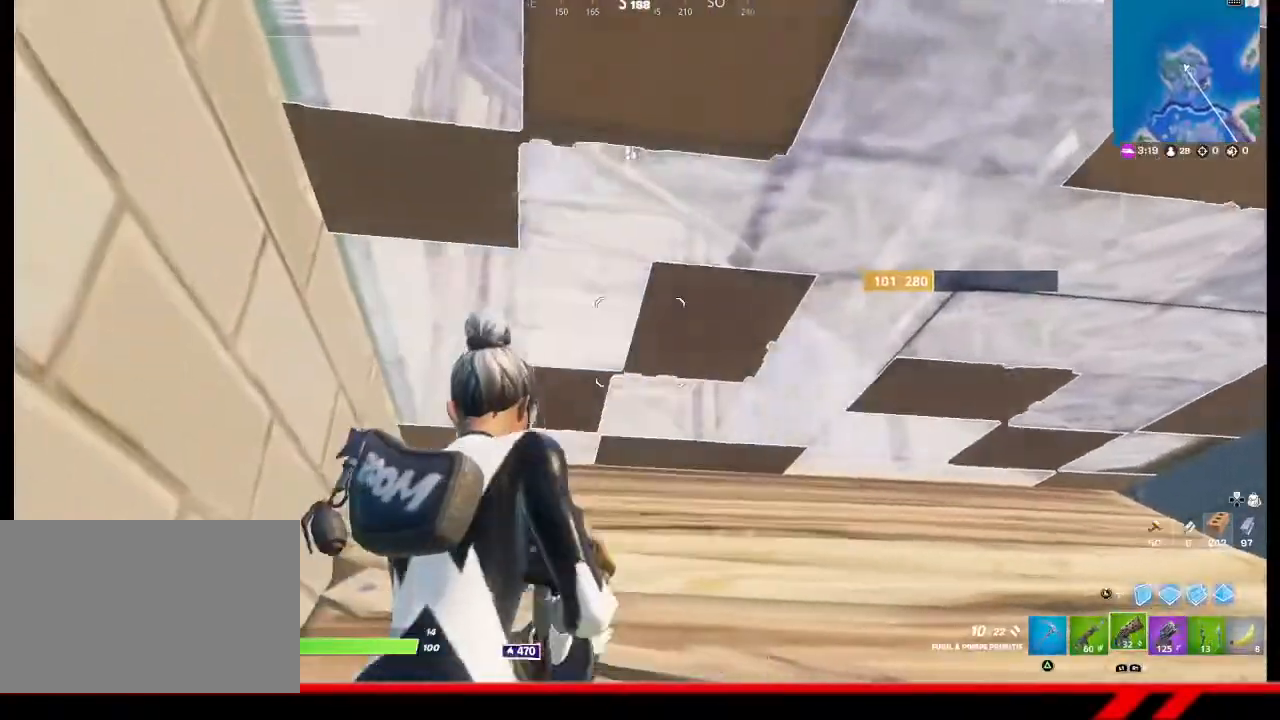
{"buttons": [], "left_stick": "right", "right_stick": "center", "events": [[267, "left_stick", "right"], [300, "CIRCLE", "down"], [367, "CIRCLE", "up"]]}
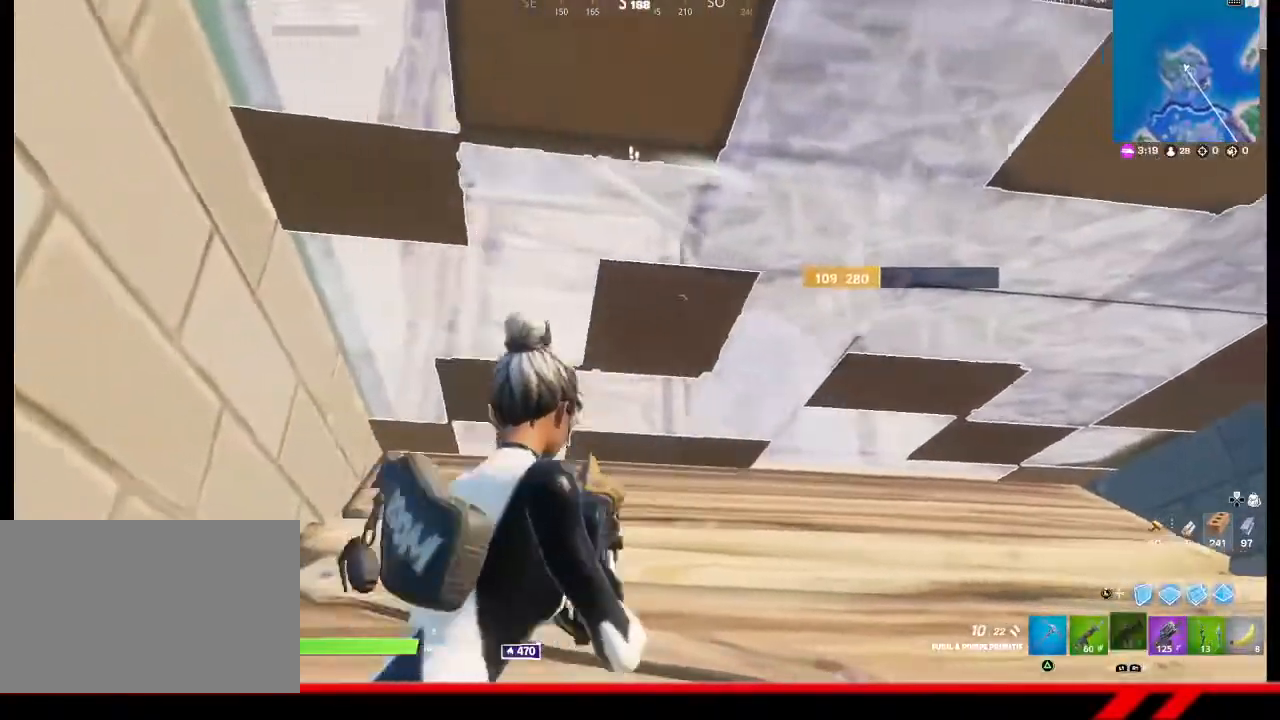
{"buttons": [], "left_stick": "up-left", "right_stick": "center", "events": [[267, "left_stick", "left"], [367, "SQUARE", "down"], [467, "SQUARE", "up"], [467, "left_stick", "up-left"]]}
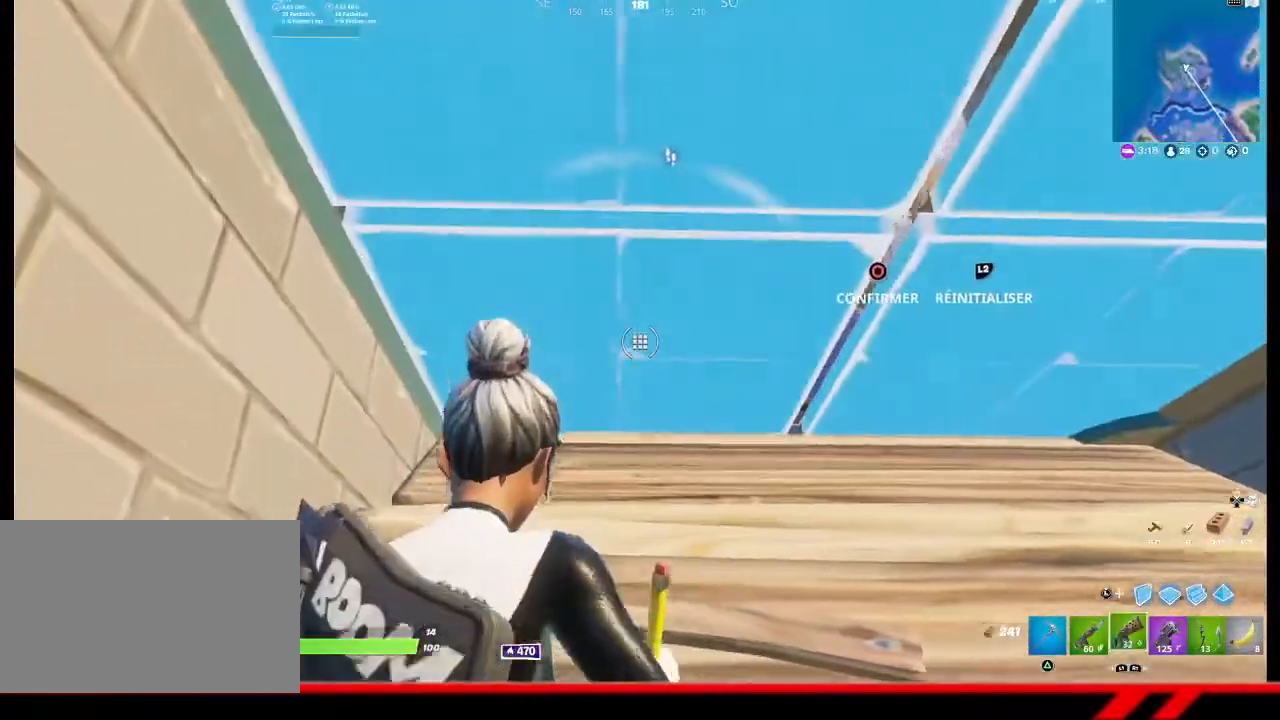
{"buttons": [], "left_stick": "right", "right_stick": "center", "events": [[100, "left_stick", "center"], [167, "left_stick", "right"]]}
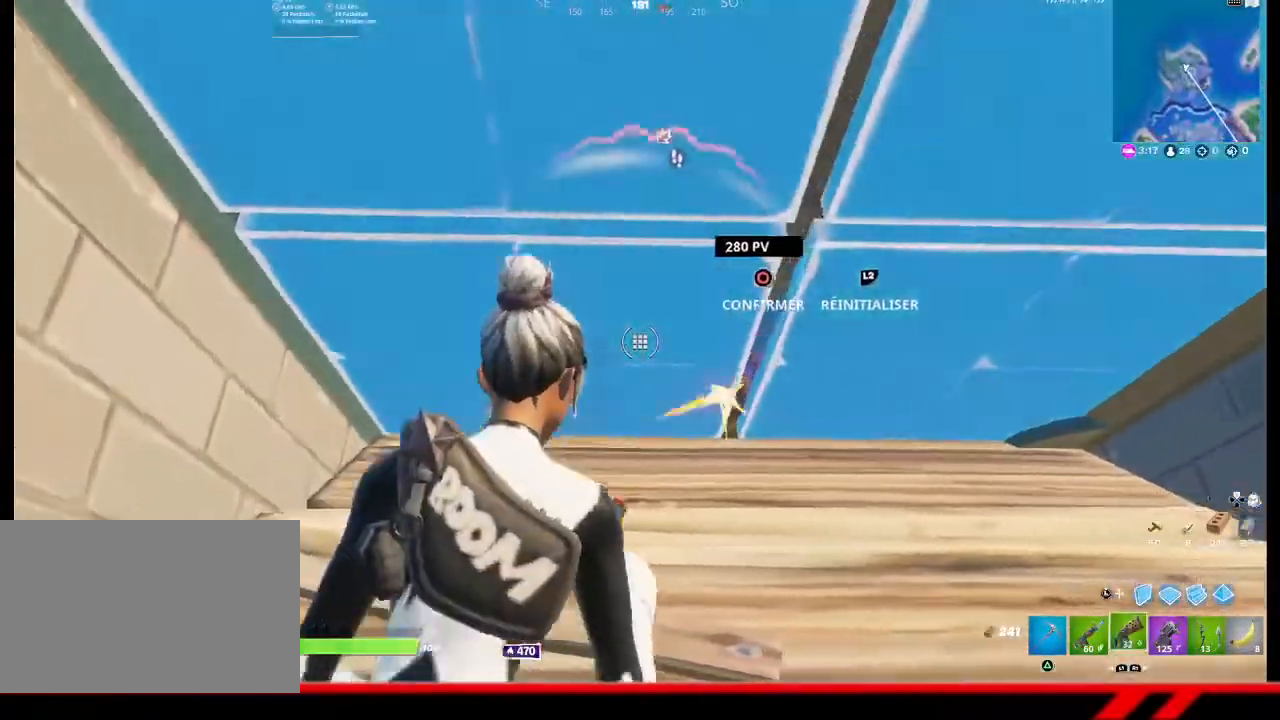
{"buttons": [], "left_stick": "left", "right_stick": "center", "events": [[100, "left_stick", "center"], [167, "R2", "down"], [267, "left_stick", "right"], [333, "left_stick", "center"], [433, "left_stick", "left"], [467, "R2", "up"]]}
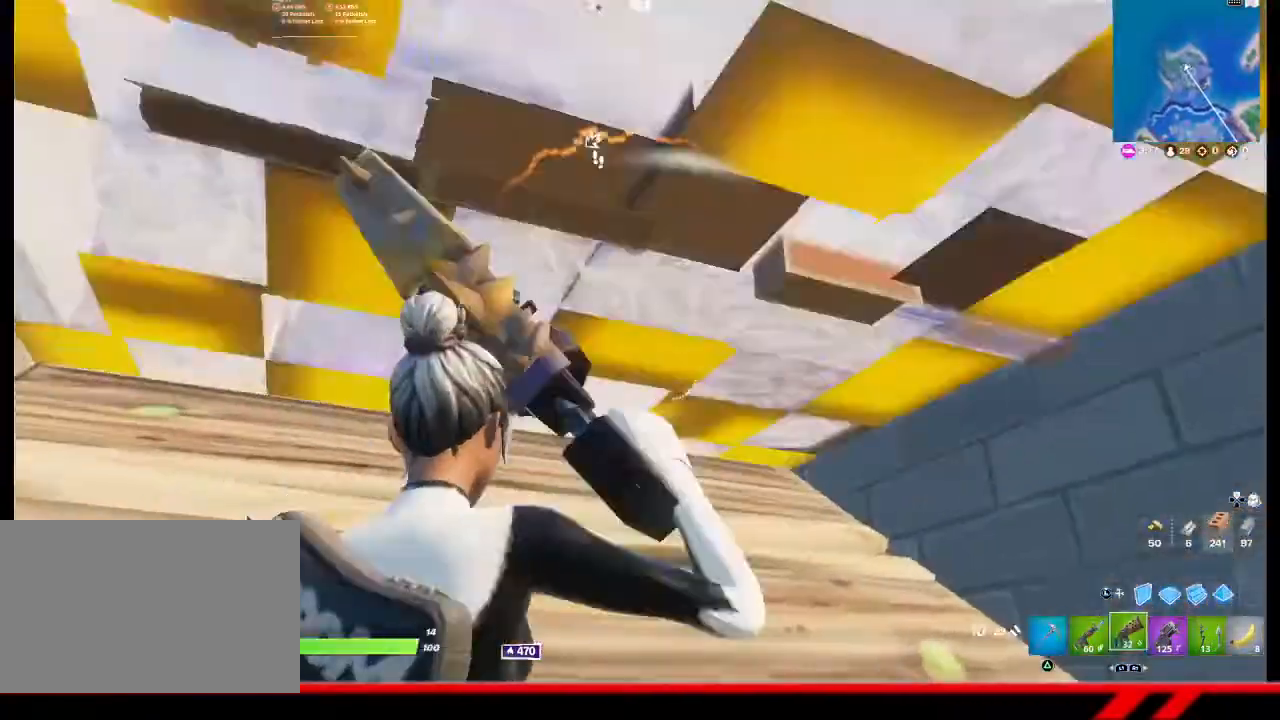
{"buttons": [], "left_stick": "up-left", "right_stick": "center", "events": [[33, "left_stick", "up-left"]]}
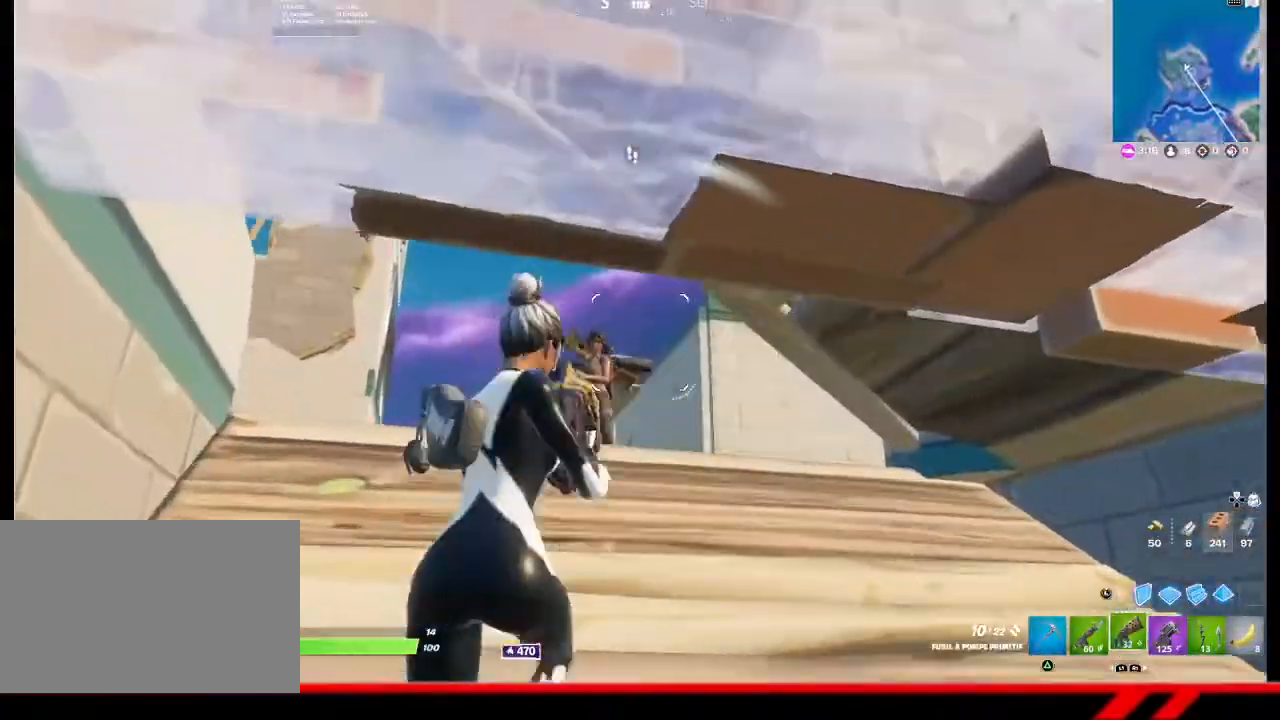
{"buttons": [], "left_stick": "up-right", "right_stick": "down-left", "events": [[33, "L2", "down"], [67, "R2", "down"], [67, "left_stick", "up"], [100, "right_stick", "down"], [233, "R2", "up"], [233, "right_stick", "down-left"], [300, "L2", "up"], [300, "left_stick", "up-right"]]}